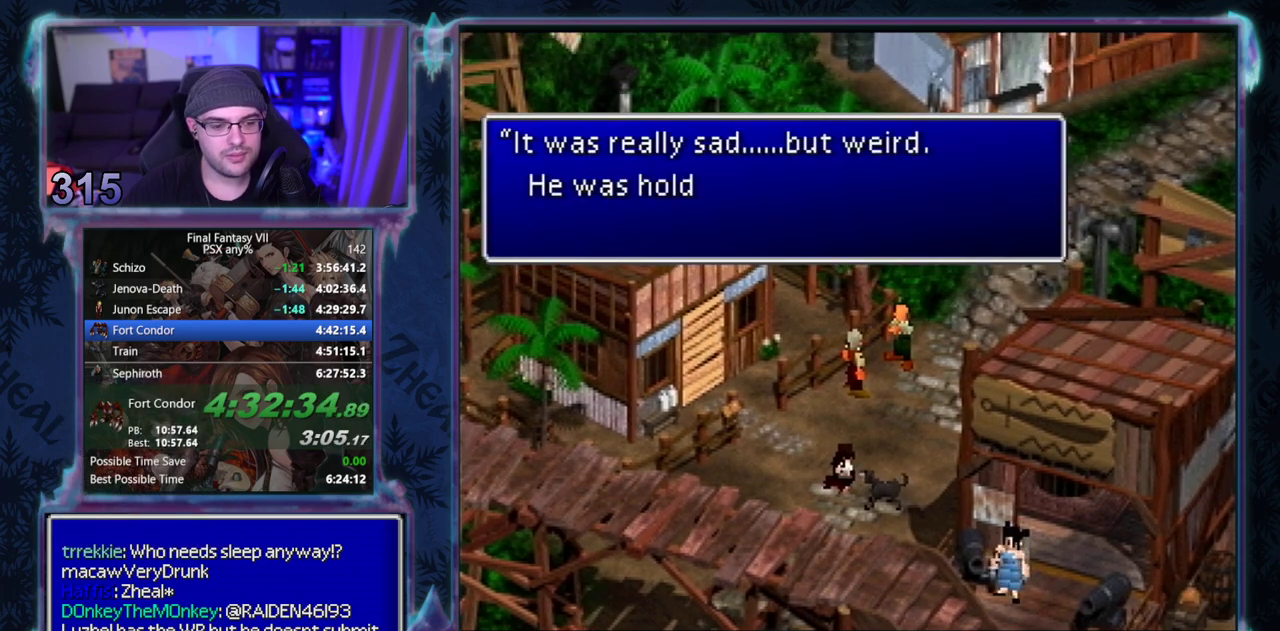
Gameplay with a controller (PlayStation layout); each line is a JSON object with the inputs held at the frame after it (dt_ms = milliseconds from this image to that frame). "events" lists button and stick changes between this image and that frame as [ms after this image, input, new state], when the widget could be followed in between. Not read: L3 R3 right_stick.
{"dt_ms": 500, "buttons": ["CIRCLE"], "left_stick": "center", "events": [[17, "CIRCLE", "down"], [67, "CIRCLE", "up"], [200, "CIRCLE", "down"], [333, "CIRCLE", "up"], [467, "CIRCLE", "down"]]}
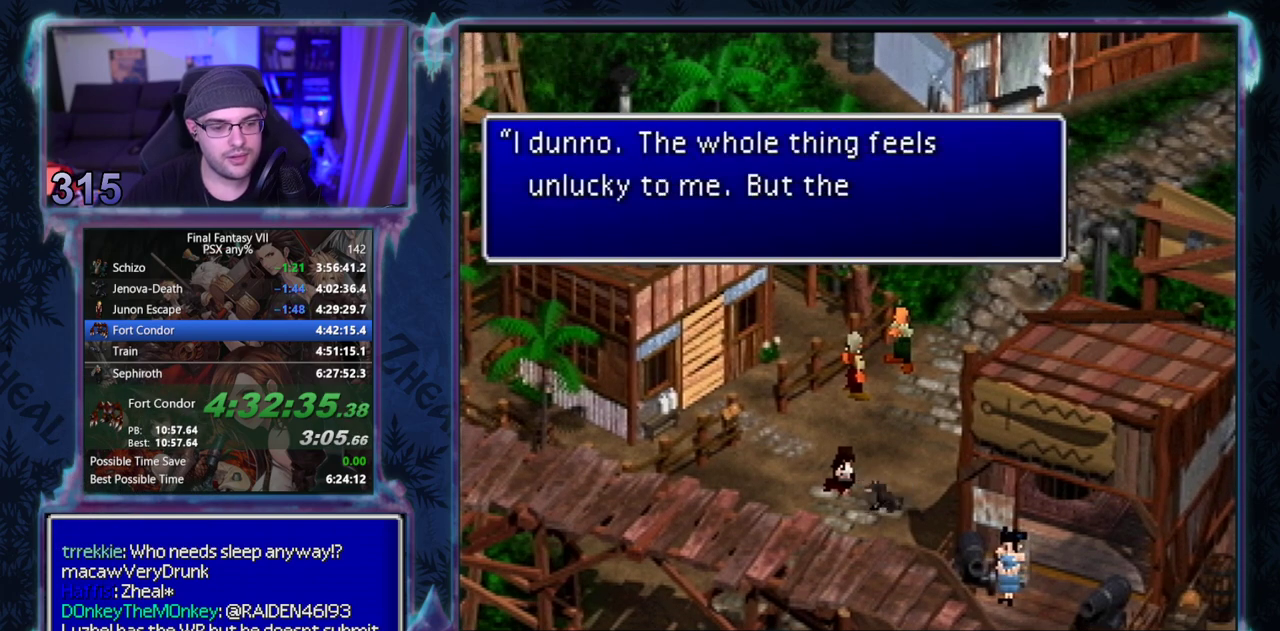
{"dt_ms": 500, "buttons": [], "left_stick": "center", "events": [[17, "CIRCLE", "up"], [250, "CIRCLE", "down"], [317, "CIRCLE", "up"], [450, "CIRCLE", "down"], [500, "CIRCLE", "up"]]}
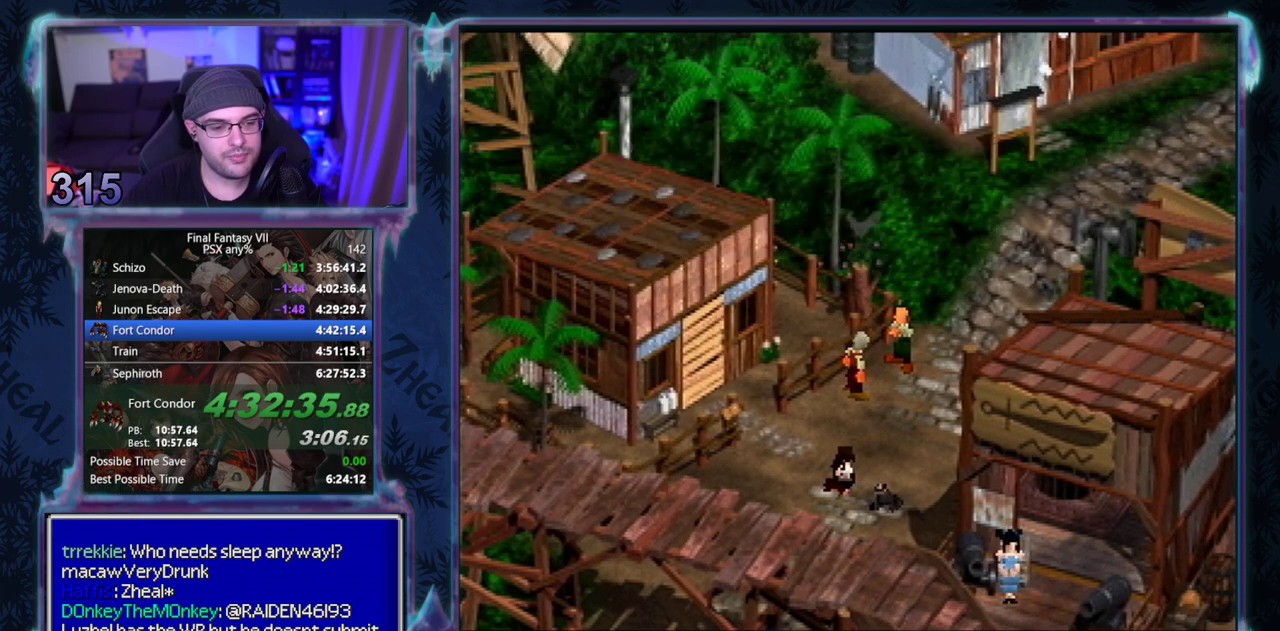
{"dt_ms": 500, "buttons": ["CIRCLE"], "left_stick": "center", "events": [[50, "CIRCLE", "down"], [167, "CIRCLE", "up"], [233, "CIRCLE", "down"], [367, "CIRCLE", "up"], [417, "CIRCLE", "down"]]}
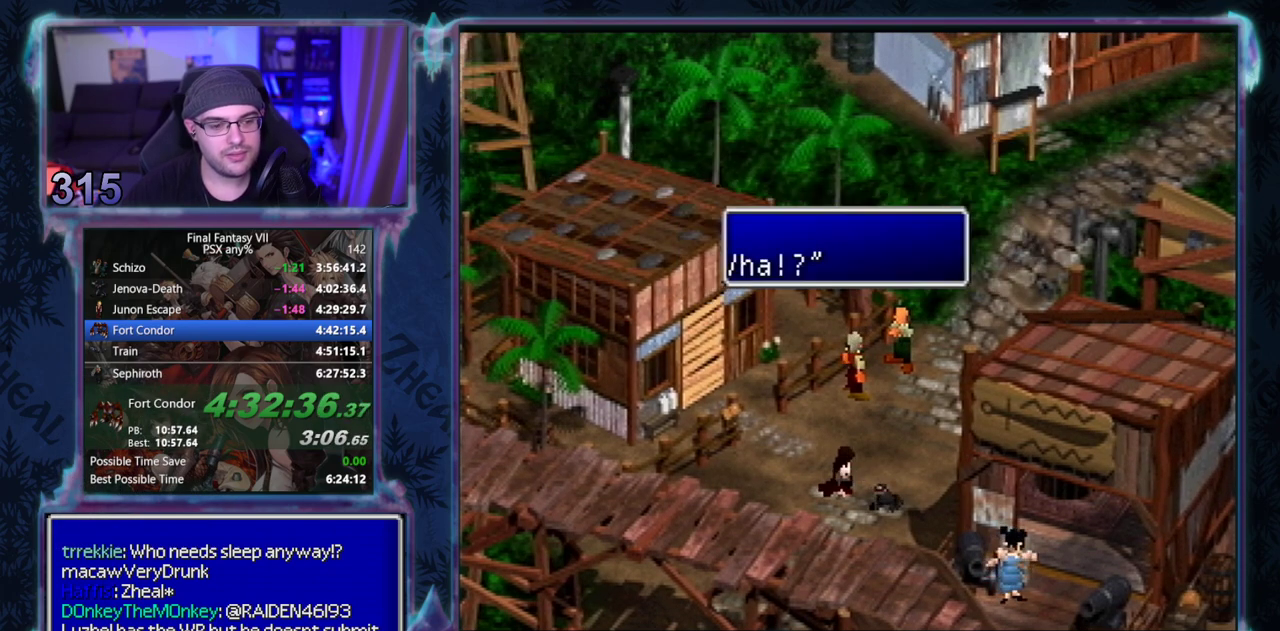
{"dt_ms": 500, "buttons": ["CIRCLE"], "left_stick": "center", "events": []}
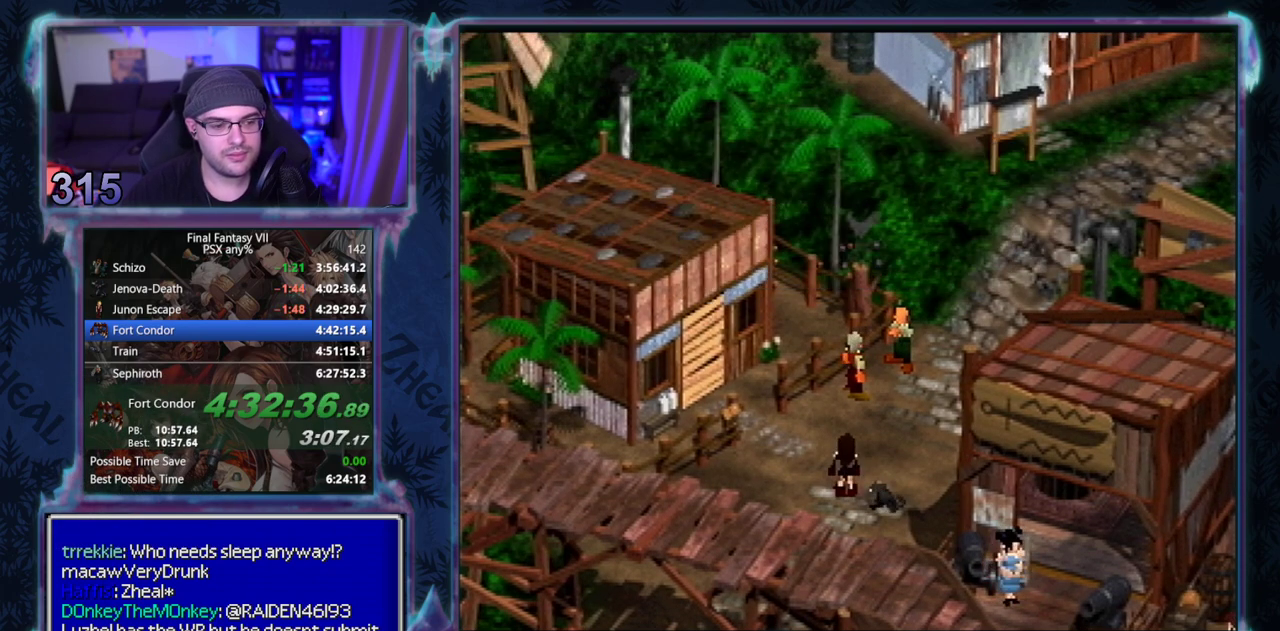
{"dt_ms": 500, "buttons": [], "left_stick": "center", "events": [[17, "CIRCLE", "up"], [50, "CIRCLE", "down"], [100, "CIRCLE", "up"], [333, "CIRCLE", "down"], [467, "CIRCLE", "up"]]}
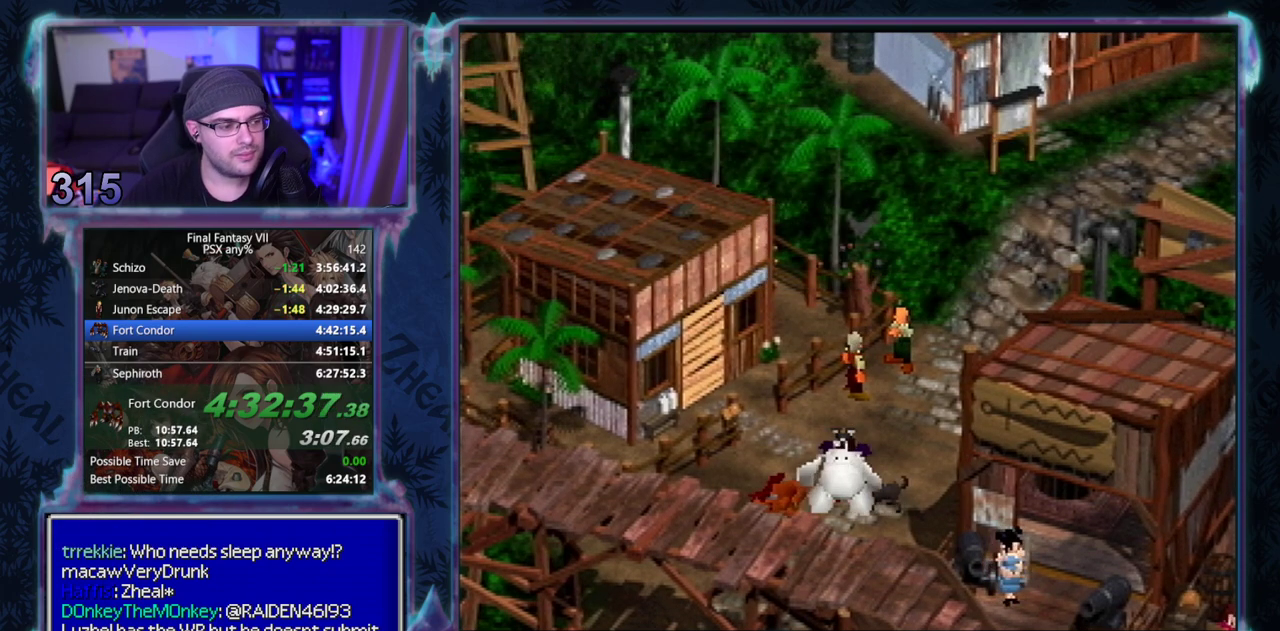
{"dt_ms": 500, "buttons": ["CIRCLE"], "left_stick": "center", "events": [[17, "CIRCLE", "down"], [133, "CIRCLE", "up"], [483, "CIRCLE", "down"]]}
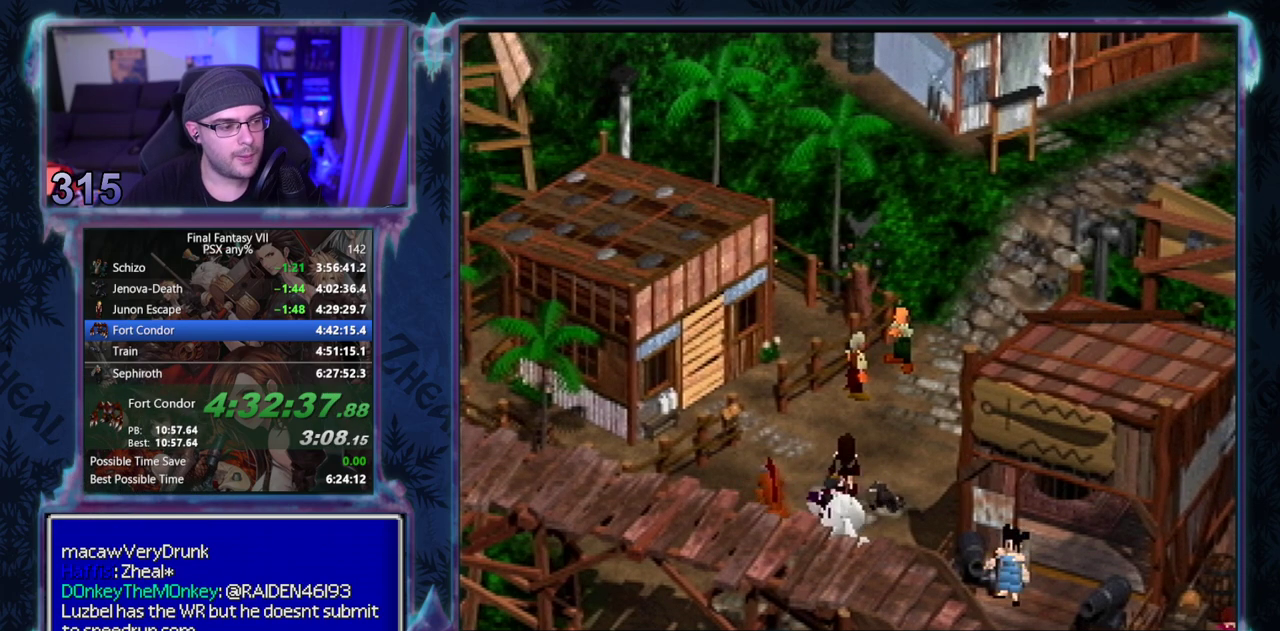
{"dt_ms": 500, "buttons": [], "left_stick": "center", "events": [[17, "CIRCLE", "up"], [67, "CIRCLE", "down"], [117, "CIRCLE", "up"], [333, "CIRCLE", "down"], [383, "CIRCLE", "up"]]}
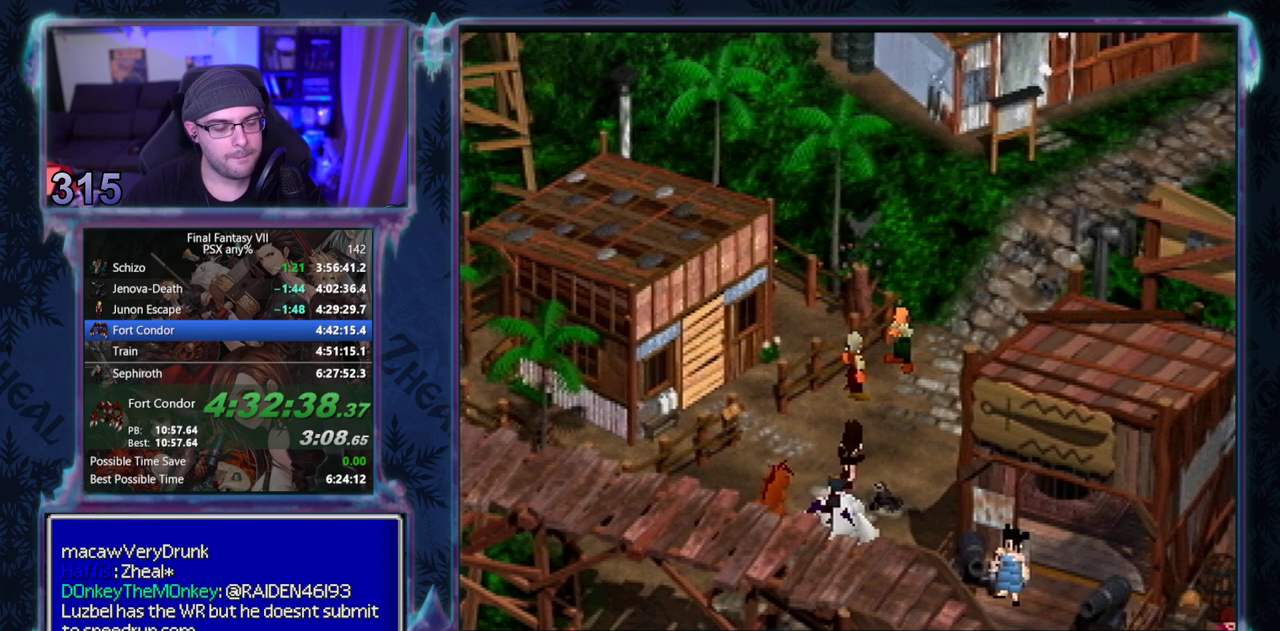
{"dt_ms": 500, "buttons": ["CIRCLE"], "left_stick": "center", "events": [[17, "CIRCLE", "down"], [67, "CIRCLE", "up"], [117, "CIRCLE", "down"], [167, "CIRCLE", "up"], [217, "CIRCLE", "down"], [267, "CIRCLE", "up"], [400, "CIRCLE", "down"], [450, "CIRCLE", "up"], [500, "CIRCLE", "down"]]}
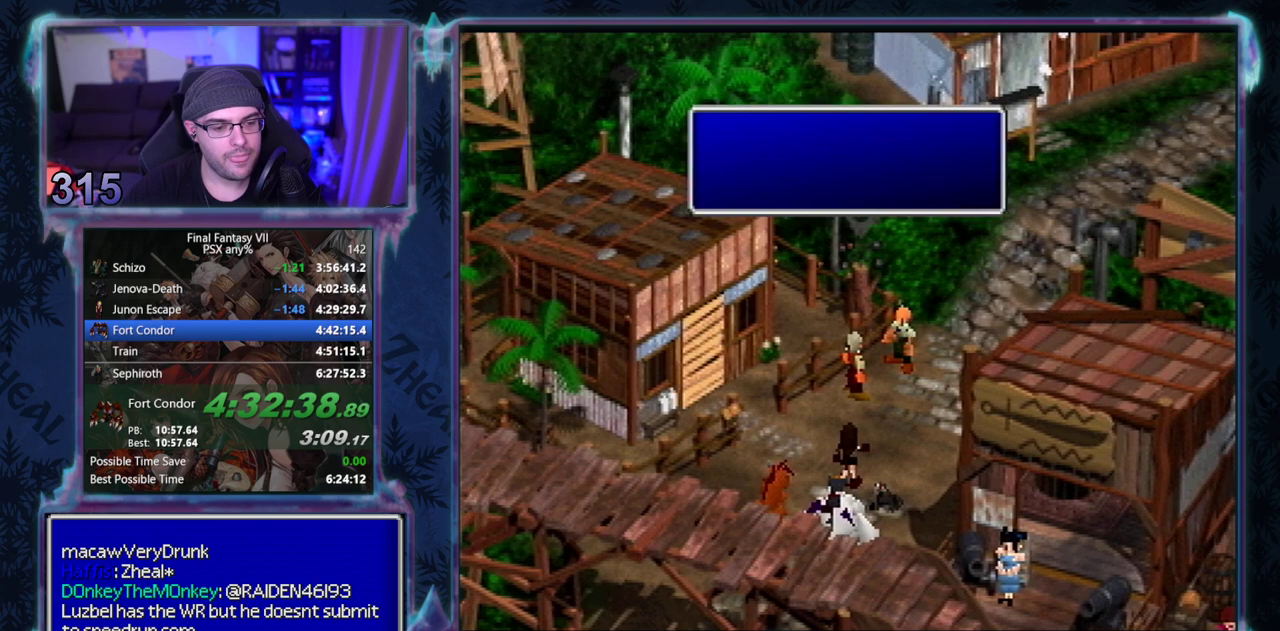
{"dt_ms": 500, "buttons": [], "left_stick": "center", "events": [[133, "CIRCLE", "up"], [183, "CIRCLE", "down"], [233, "CIRCLE", "up"], [283, "CIRCLE", "down"], [317, "CIRCLE", "up"], [350, "CIRCLE", "down"], [417, "CIRCLE", "up"]]}
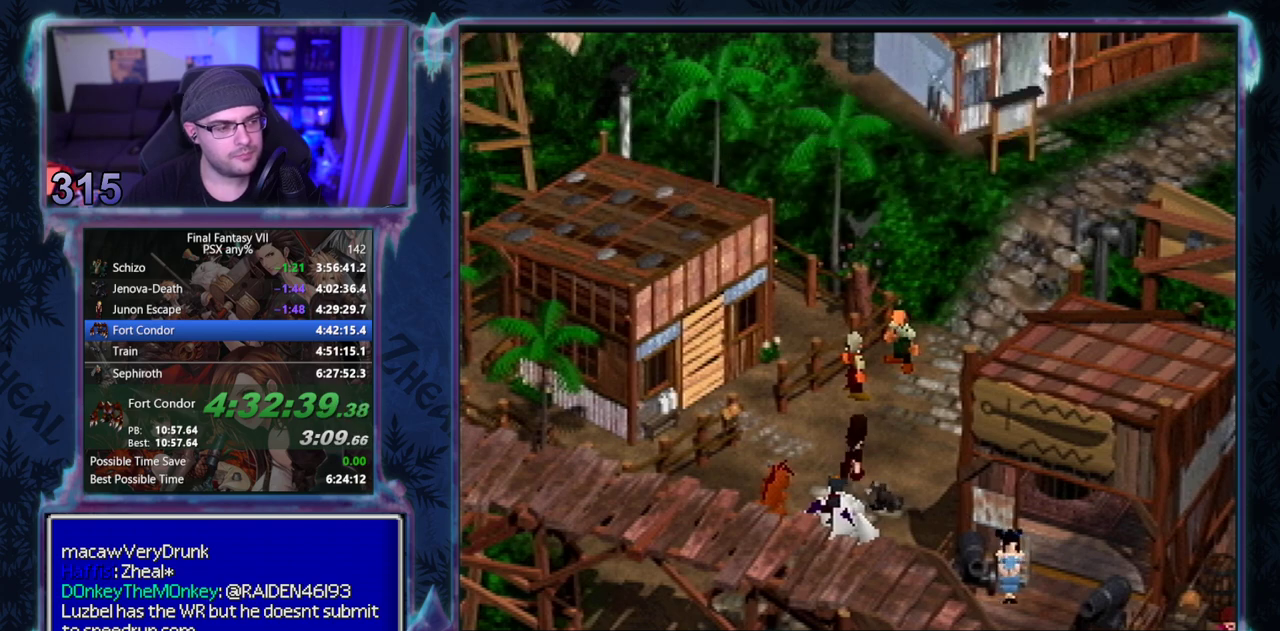
{"dt_ms": 500, "buttons": ["CIRCLE"], "left_stick": "center", "events": [[33, "CIRCLE", "down"], [183, "CIRCLE", "up"], [500, "CIRCLE", "down"]]}
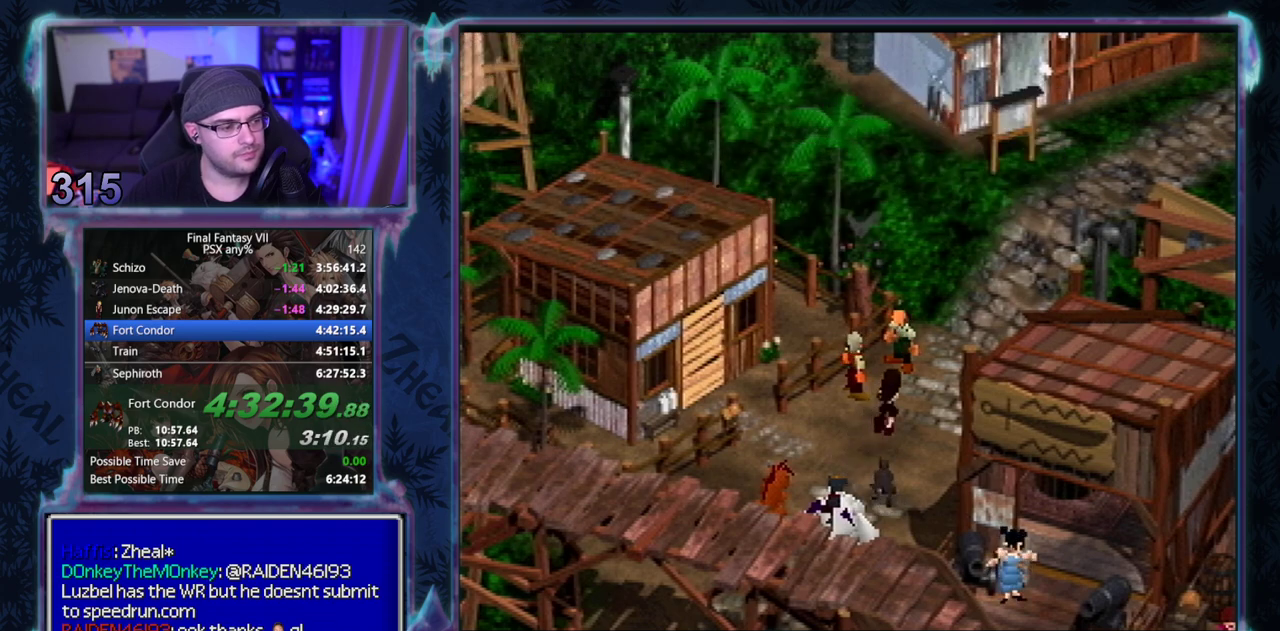
{"dt_ms": 500, "buttons": [], "left_stick": "center"}
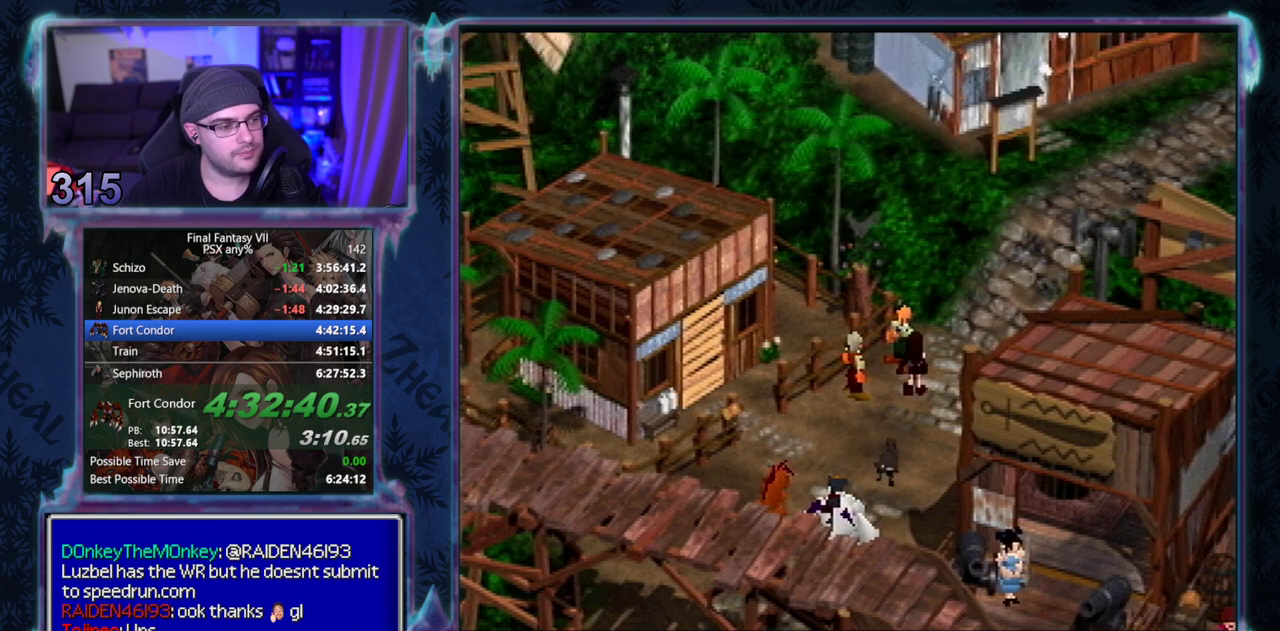
{"dt_ms": 500, "buttons": [], "left_stick": "center", "events": []}
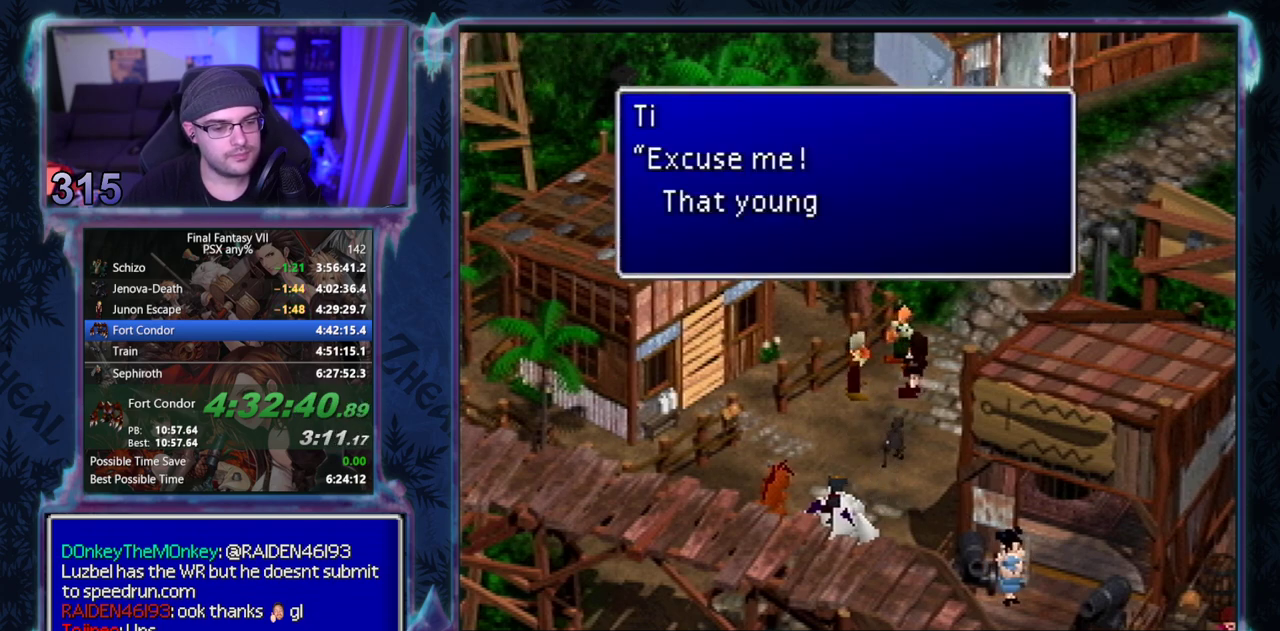
{"dt_ms": 500, "buttons": ["CIRCLE"], "left_stick": "center", "events": [[100, "CIRCLE", "down"], [133, "CIRCLE", "up"], [200, "CIRCLE", "down"], [233, "CIRCLE", "up"], [283, "CIRCLE", "down"], [333, "CIRCLE", "up"], [467, "CIRCLE", "down"]]}
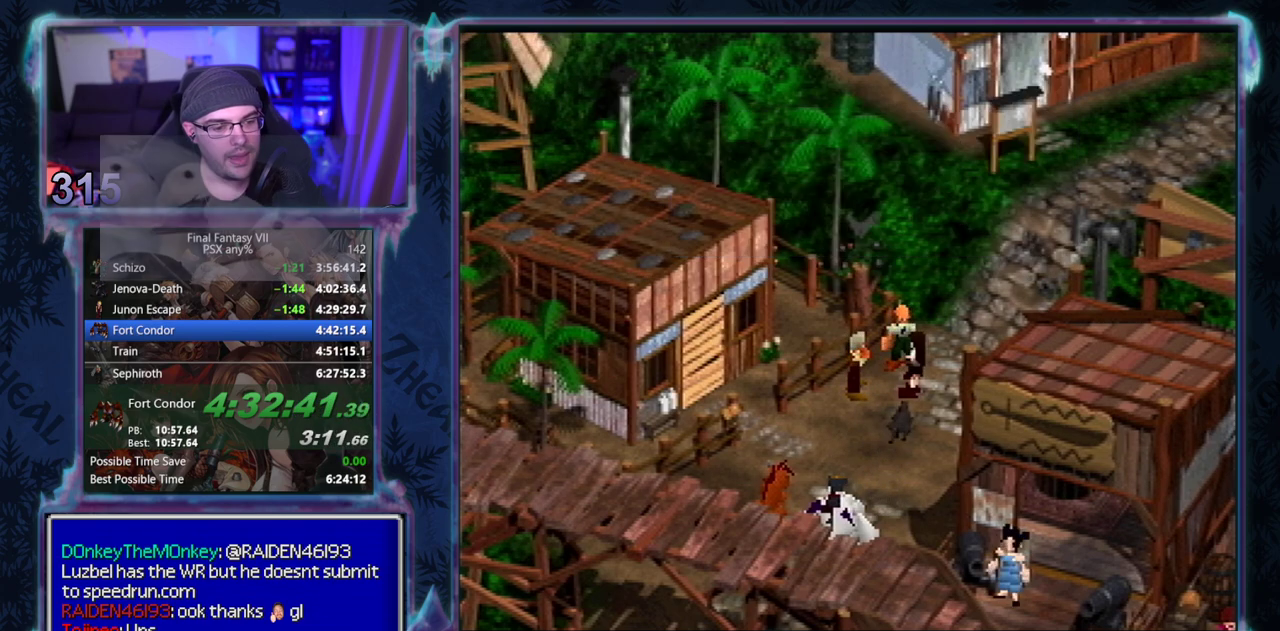
{"dt_ms": 500, "buttons": [], "left_stick": "center", "events": [[17, "CIRCLE", "up"], [67, "CIRCLE", "down"], [200, "CIRCLE", "up"], [250, "CIRCLE", "down"], [317, "CIRCLE", "up"], [350, "CIRCLE", "down"], [400, "CIRCLE", "up"], [450, "CIRCLE", "down"], [483, "CIRCLE", "up"]]}
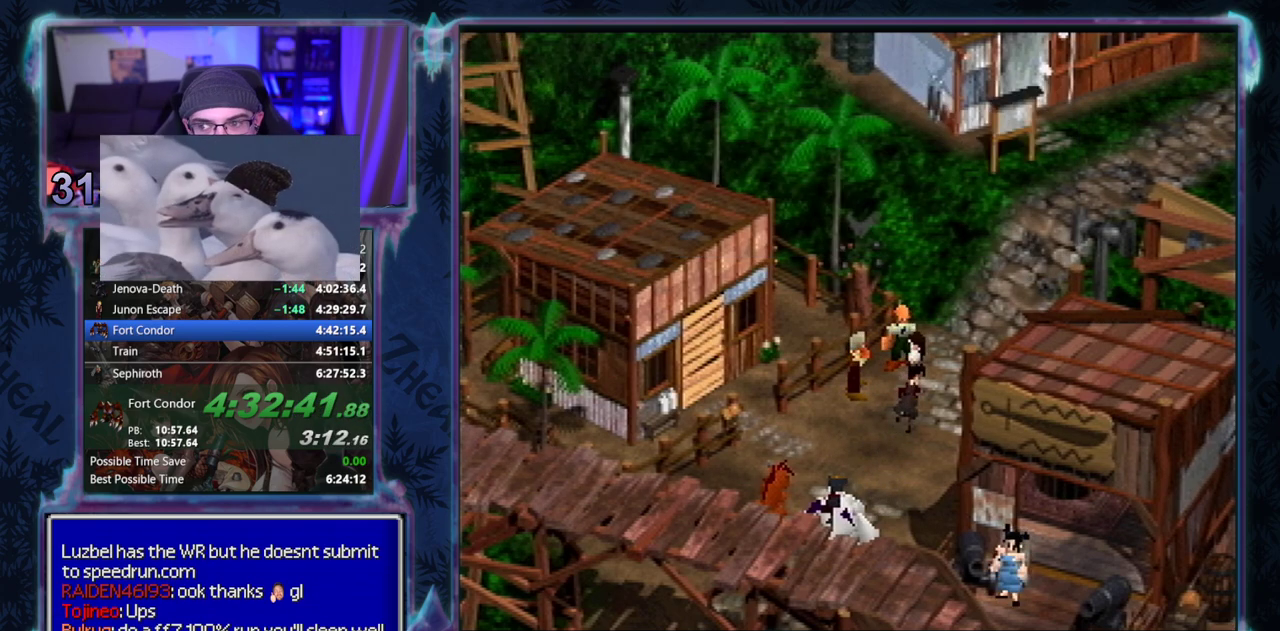
{"dt_ms": 500, "buttons": ["CIRCLE"], "left_stick": "center", "events": [[133, "CIRCLE", "down"], [183, "CIRCLE", "up"], [233, "CIRCLE", "down"], [283, "CIRCLE", "up"], [417, "CIRCLE", "down"]]}
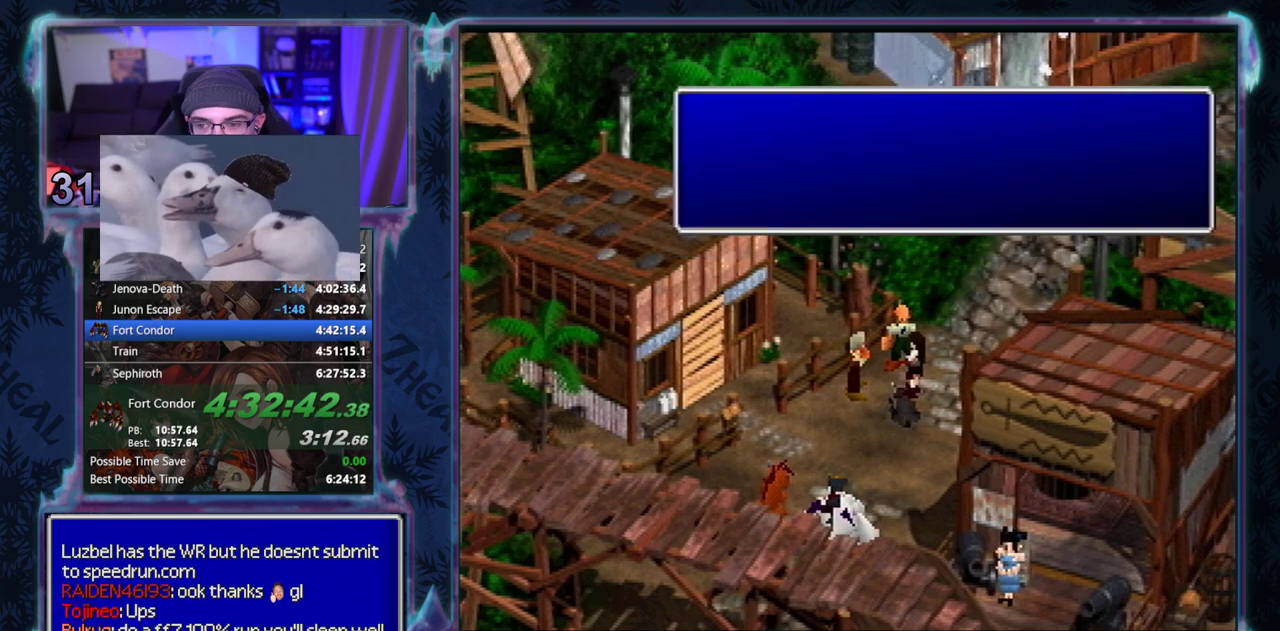
{"dt_ms": 500, "buttons": ["CIRCLE"], "left_stick": "center", "events": []}
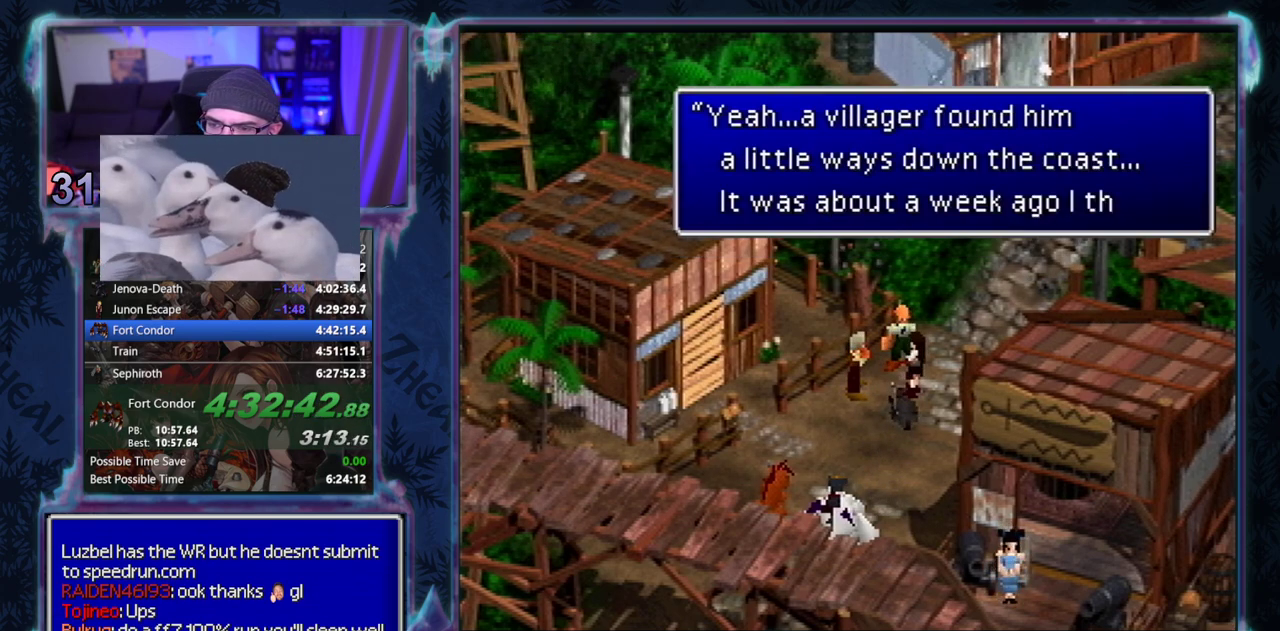
{"dt_ms": 500, "buttons": [], "left_stick": "center", "events": [[167, "CIRCLE", "up"], [250, "CIRCLE", "down"], [317, "CIRCLE", "up"], [383, "CIRCLE", "down"], [467, "CIRCLE", "up"]]}
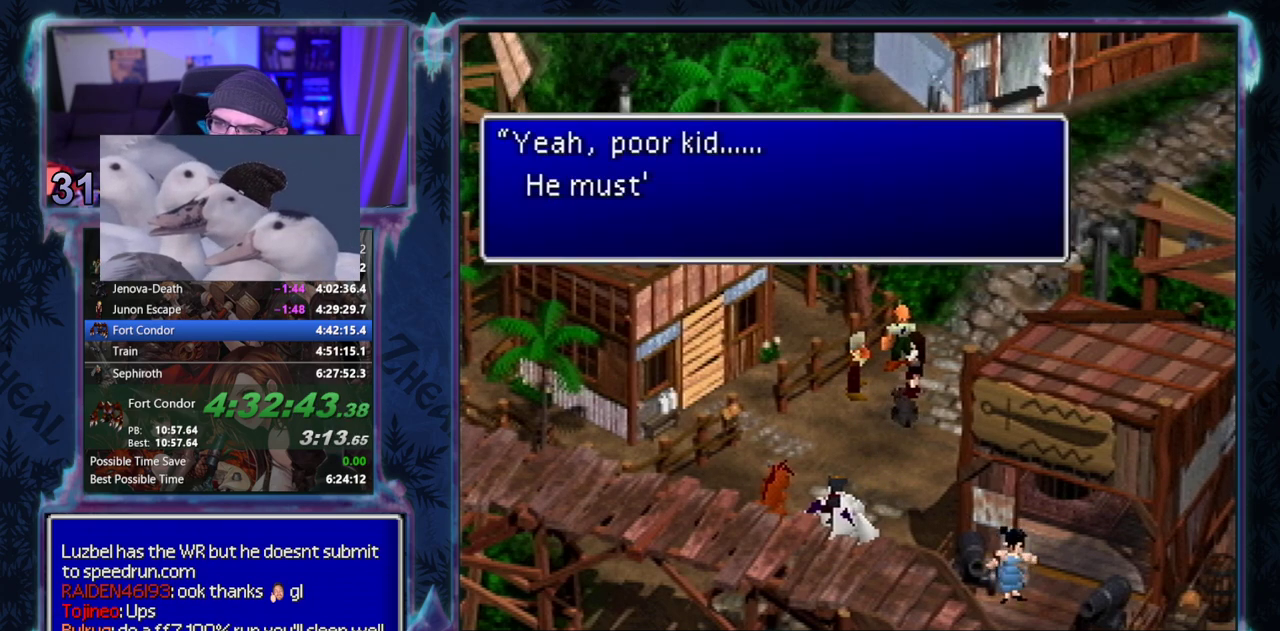
{"dt_ms": 500, "buttons": ["CIRCLE"], "left_stick": "center", "events": [[33, "CIRCLE", "down"], [83, "CIRCLE", "up"], [183, "CIRCLE", "down"], [250, "CIRCLE", "up"], [317, "CIRCLE", "down"], [383, "CIRCLE", "up"], [483, "CIRCLE", "down"]]}
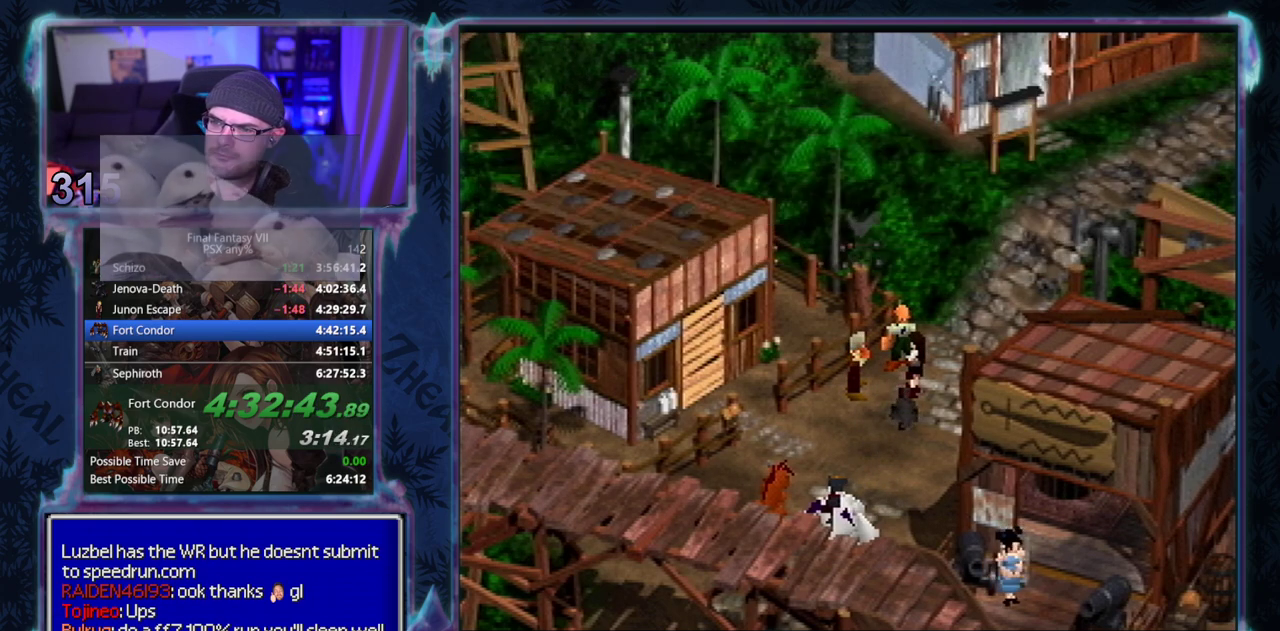
{"dt_ms": 500, "buttons": [], "left_stick": "center"}
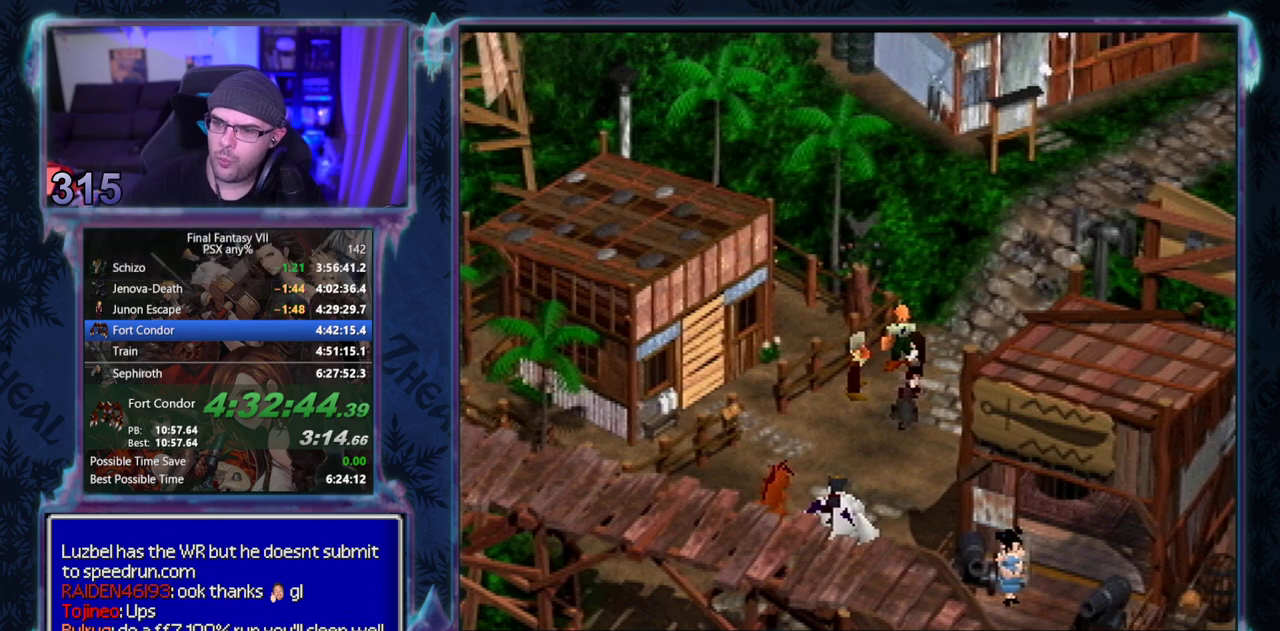
{"dt_ms": 500, "buttons": ["CIRCLE"], "left_stick": "center"}
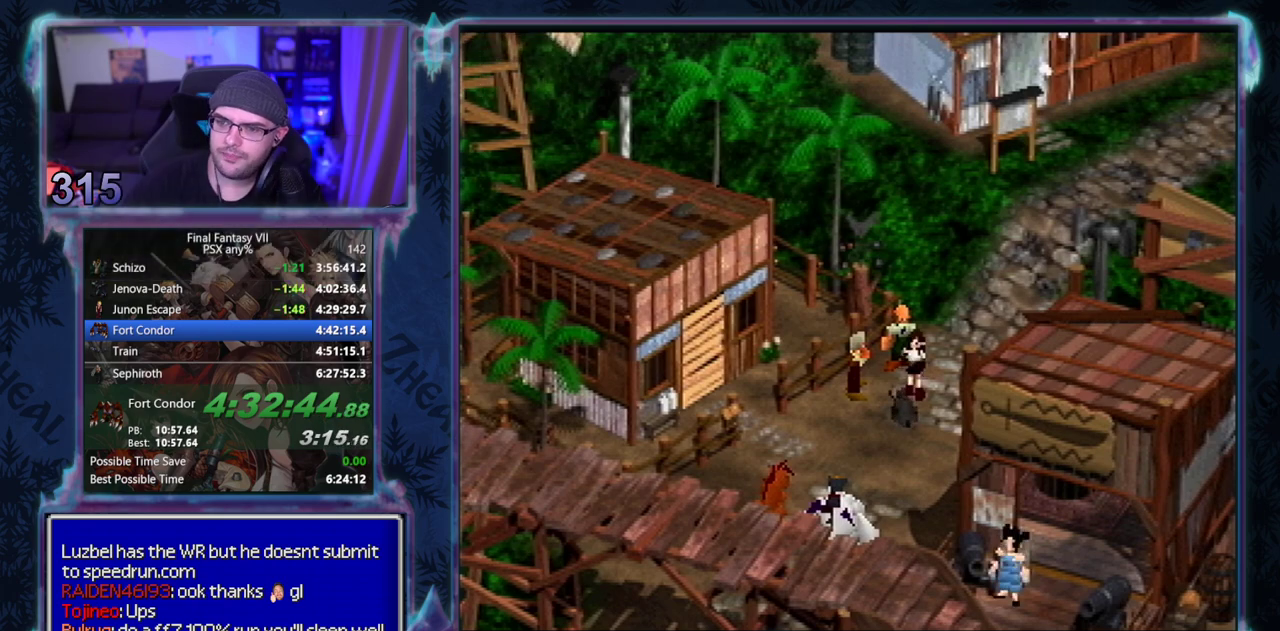
{"dt_ms": 500, "buttons": [], "left_stick": "center", "events": [[17, "CIRCLE", "up"], [100, "CIRCLE", "down"], [150, "CIRCLE", "up"], [233, "CIRCLE", "down"], [300, "CIRCLE", "up"], [383, "CIRCLE", "down"], [433, "CIRCLE", "up"]]}
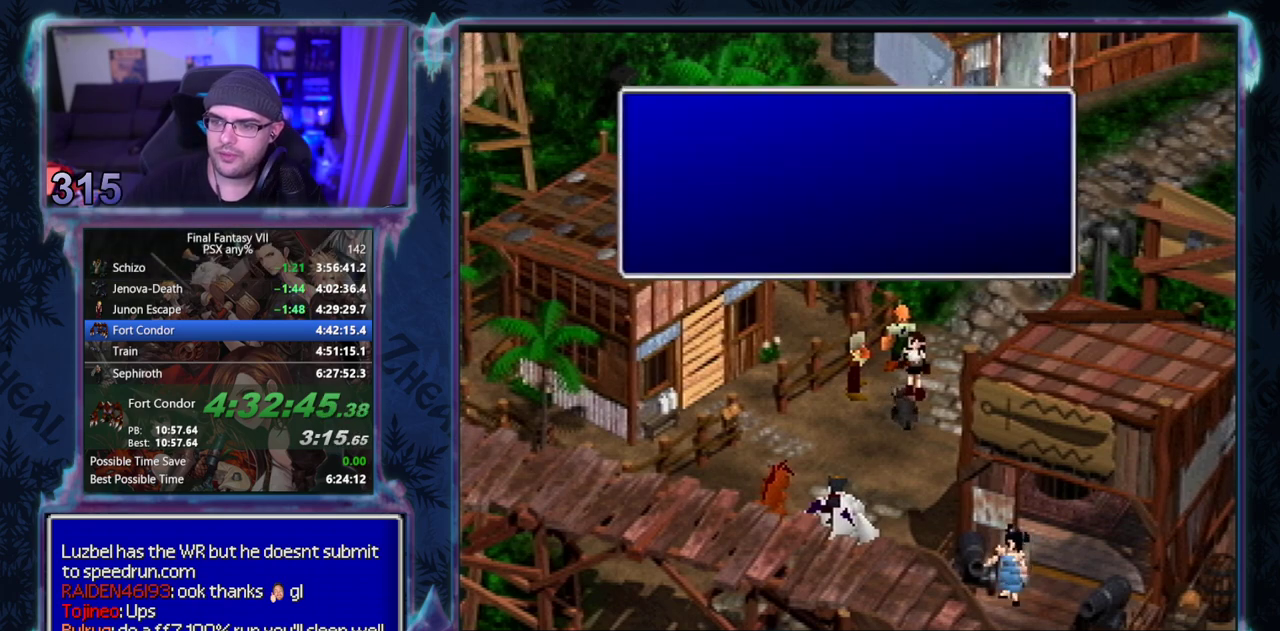
{"dt_ms": 500, "buttons": [], "left_stick": "center", "events": []}
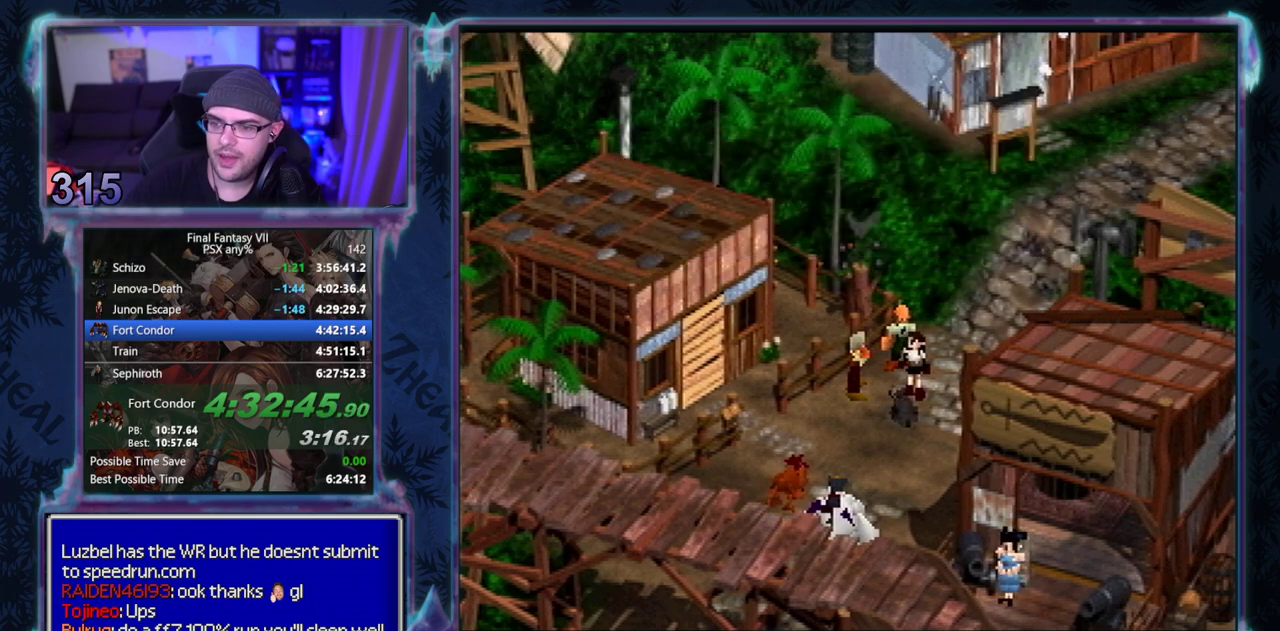
{"dt_ms": 500, "buttons": ["CIRCLE"], "left_stick": "center", "events": [[67, "CIRCLE", "down"], [117, "CIRCLE", "up"], [333, "CIRCLE", "down"], [400, "CIRCLE", "up"], [483, "CIRCLE", "down"]]}
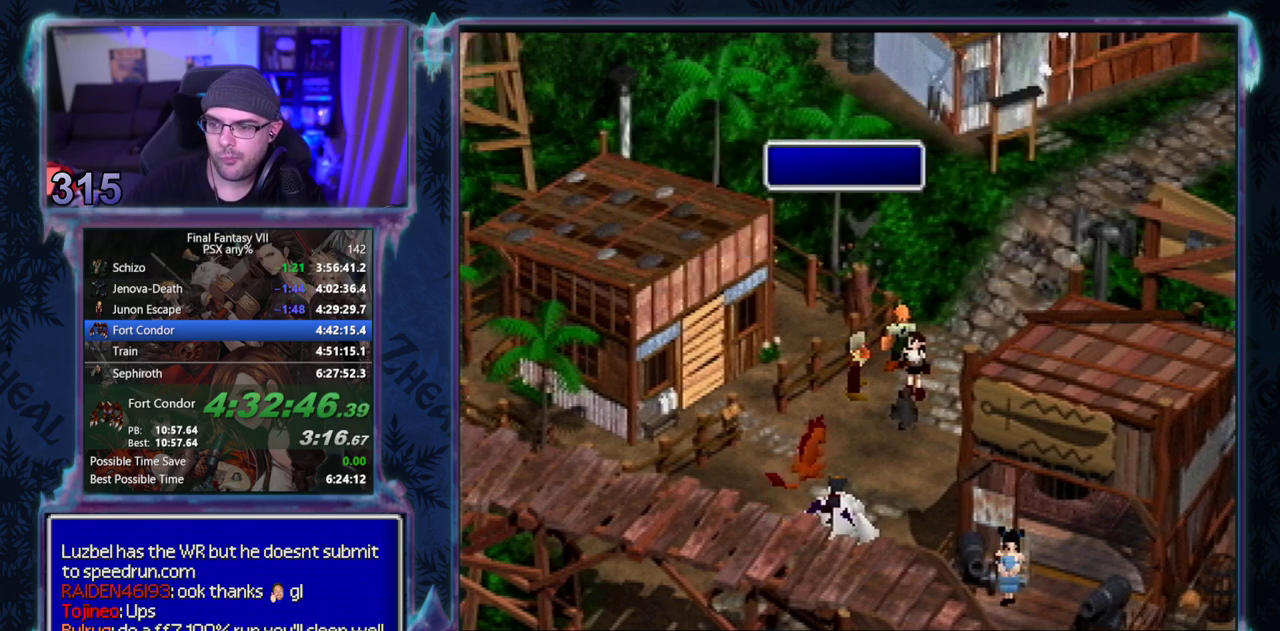
{"dt_ms": 500, "buttons": [], "left_stick": "center", "events": [[67, "CIRCLE", "up"], [117, "CIRCLE", "down"], [183, "CIRCLE", "up"], [283, "CIRCLE", "down"], [333, "CIRCLE", "up"], [433, "CIRCLE", "down"], [483, "CIRCLE", "up"]]}
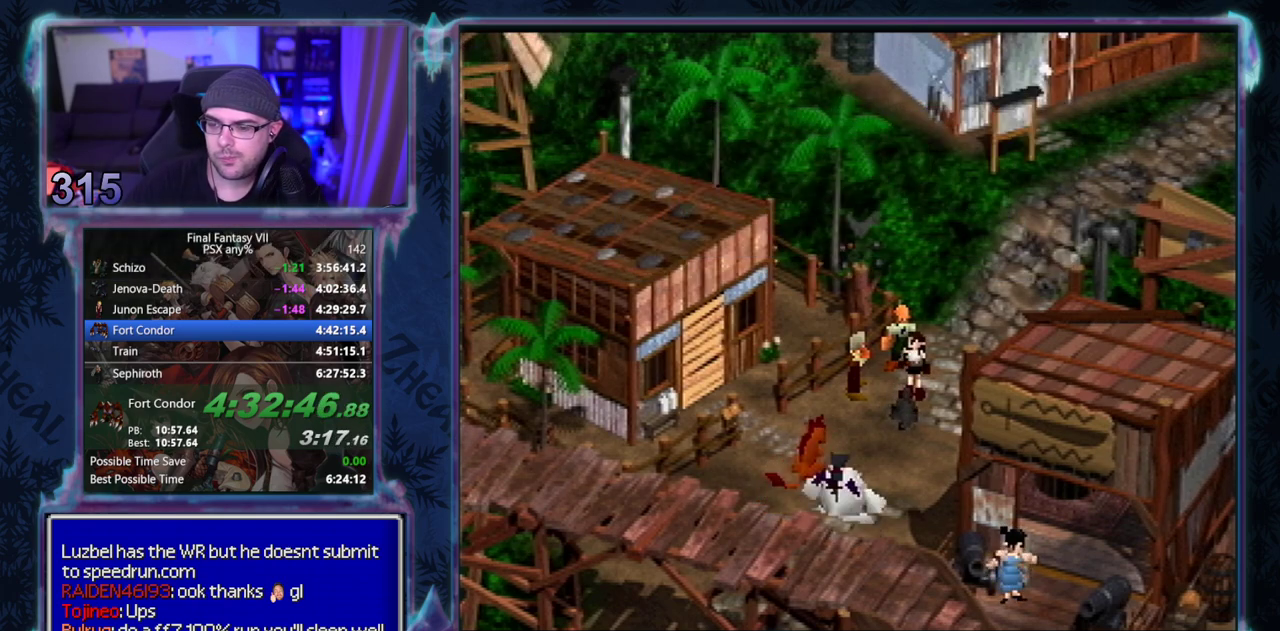
{"dt_ms": 500, "buttons": ["CIRCLE"], "left_stick": "center", "events": [[83, "CIRCLE", "down"], [133, "CIRCLE", "up"], [217, "CIRCLE", "down"], [267, "CIRCLE", "up"], [367, "CIRCLE", "down"], [417, "CIRCLE", "up"], [500, "CIRCLE", "down"]]}
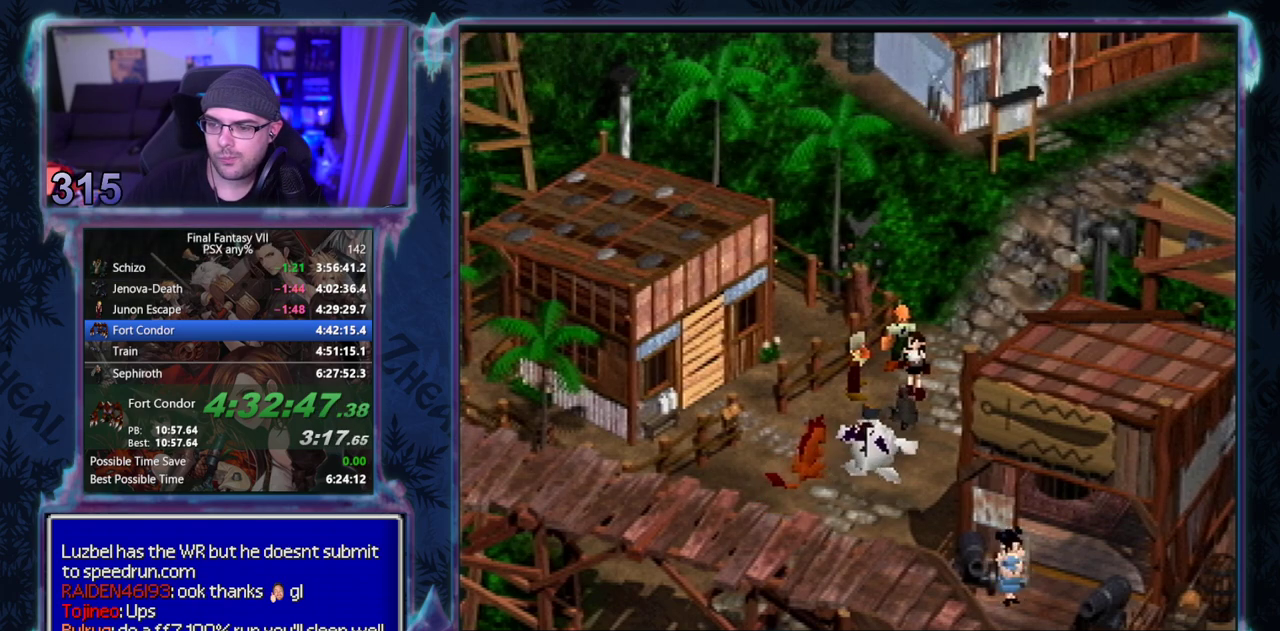
{"dt_ms": 1000, "buttons": [], "left_stick": "center", "events": [[50, "CIRCLE", "up"], [133, "CIRCLE", "down"], [200, "CIRCLE", "up"], [283, "CIRCLE", "down"], [350, "CIRCLE", "up"], [433, "CIRCLE", "down"], [483, "CIRCLE", "up"], [583, "CIRCLE", "down"], [633, "CIRCLE", "up"], [717, "CIRCLE", "down"], [767, "CIRCLE", "up"], [867, "CIRCLE", "down"], [917, "CIRCLE", "up"]]}
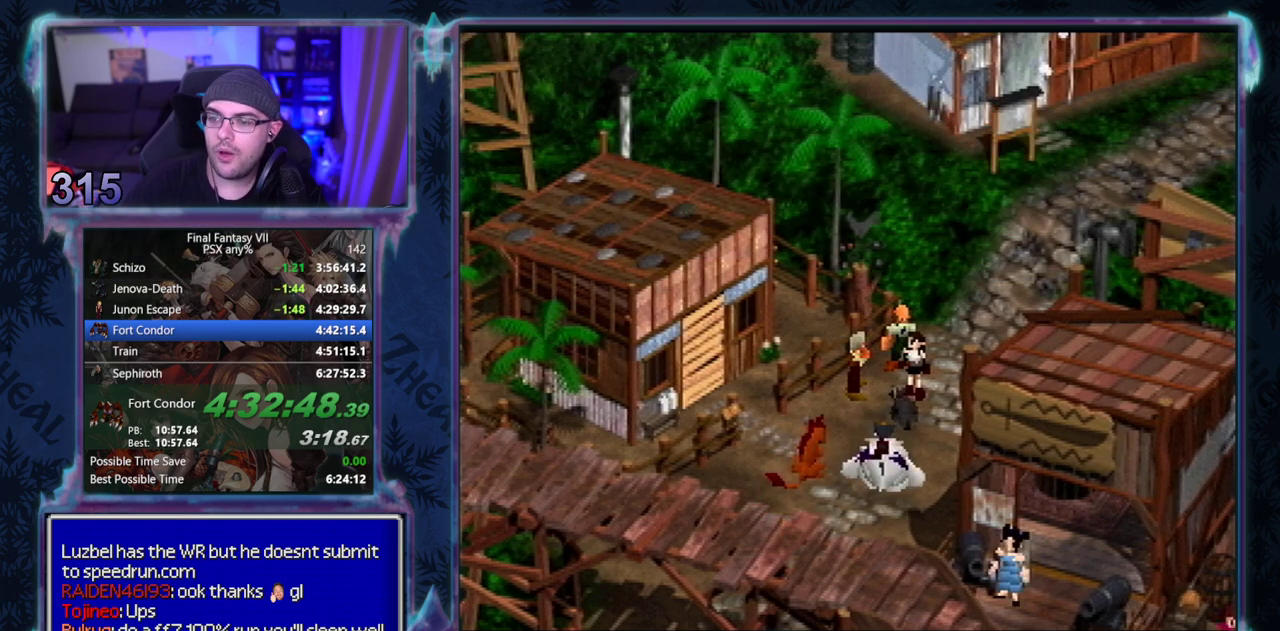
{"dt_ms": 500, "buttons": ["CIRCLE"], "left_stick": "center", "events": [[17, "CIRCLE", "down"], [83, "CIRCLE", "up"], [333, "CIRCLE", "down"], [383, "CIRCLE", "up"], [483, "CIRCLE", "down"]]}
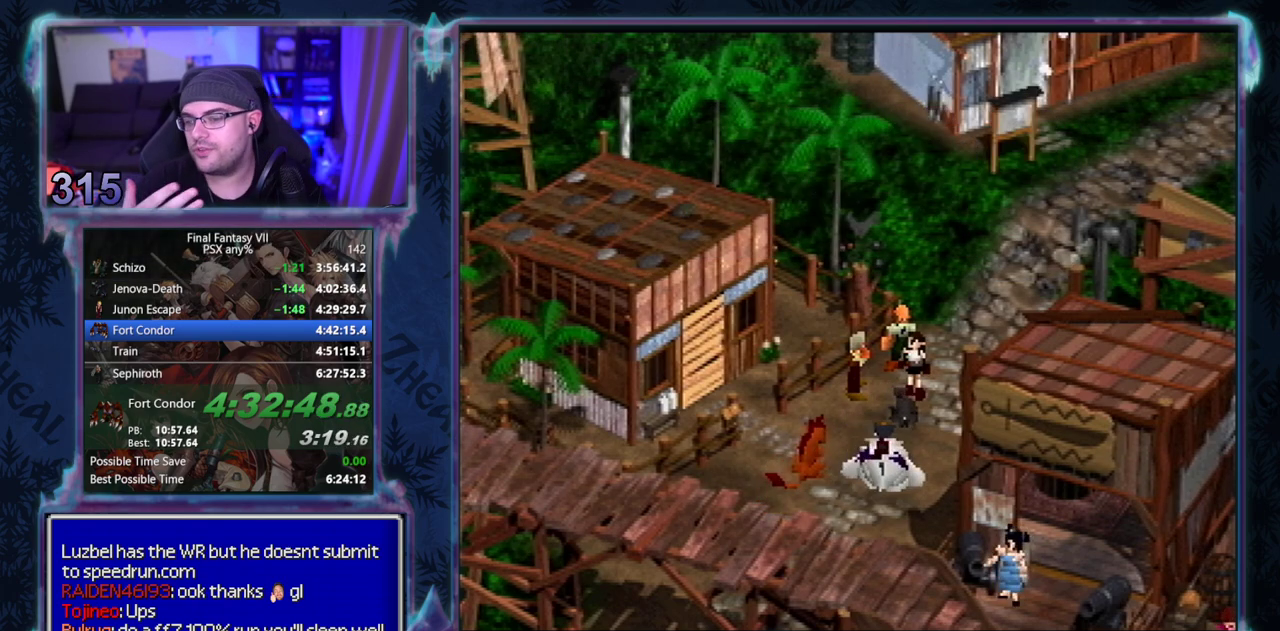
{"dt_ms": 500, "buttons": [], "left_stick": "center", "events": [[33, "CIRCLE", "up"], [133, "CIRCLE", "down"], [217, "CIRCLE", "up"]]}
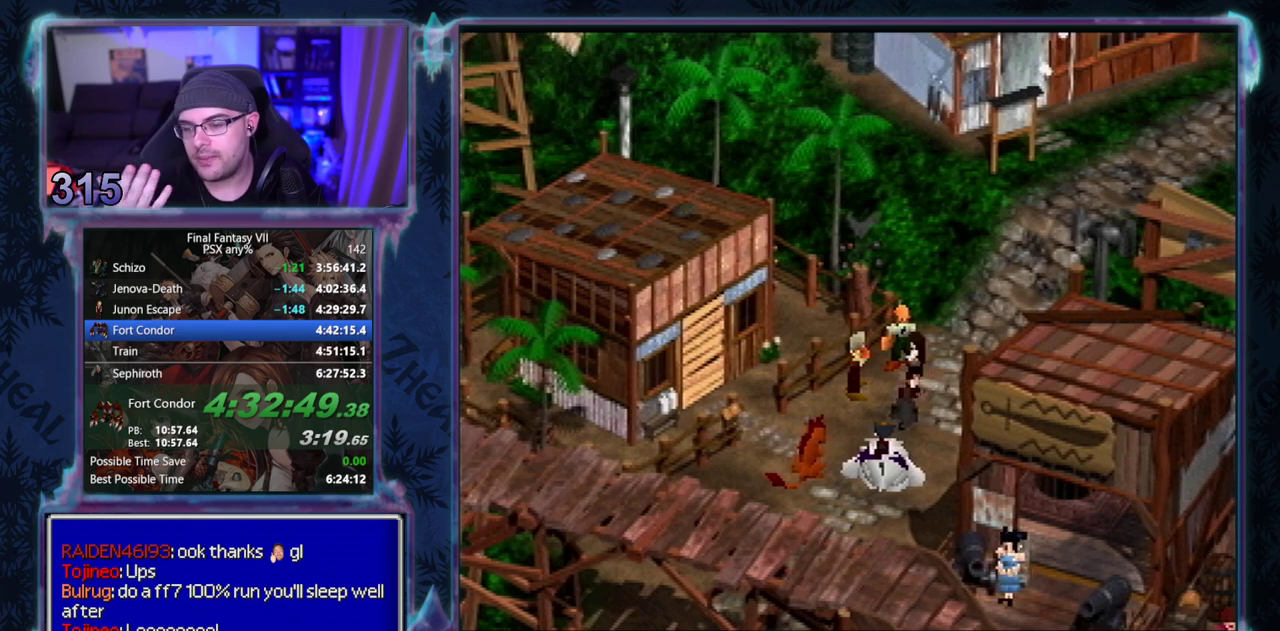
{"dt_ms": 500, "buttons": [], "left_stick": "center", "events": []}